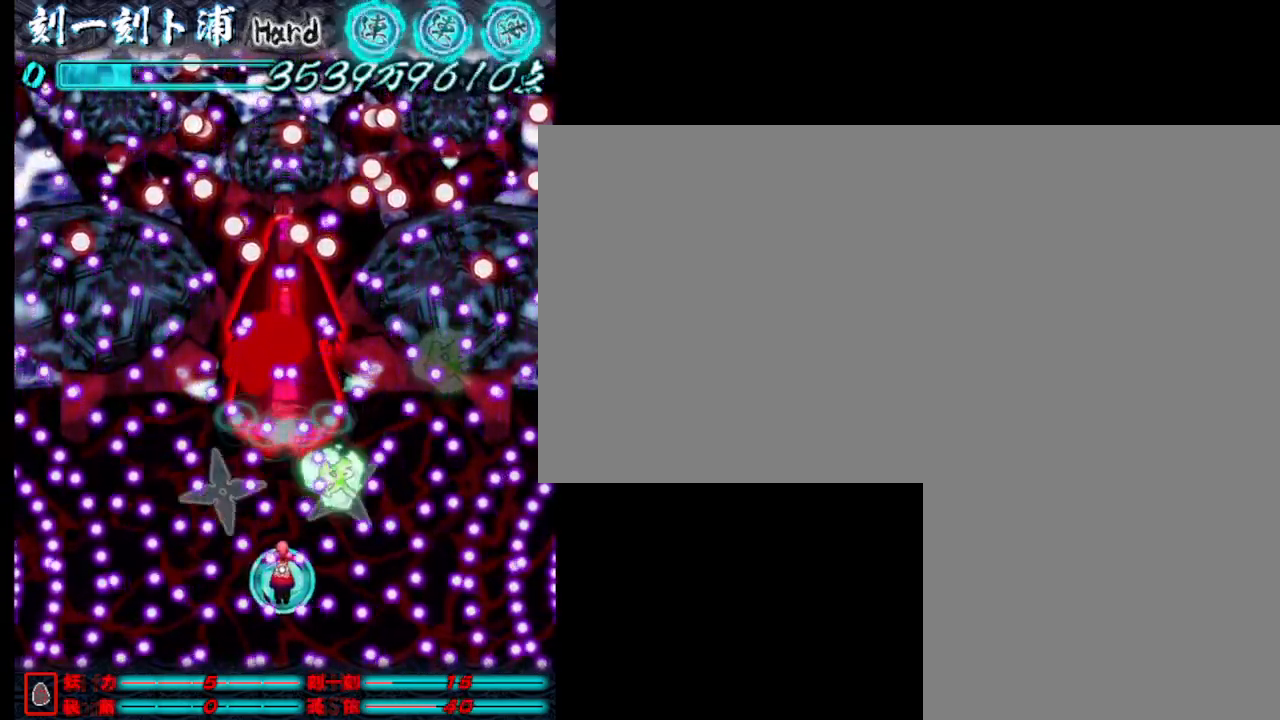
Gameplay with keyboard; each line is a JSON object with the keys held at the frame after it. "events" lists presses ("down") and releases ("up") of ".", "a", "alt_l", "alt_r", "b", "c", "comma", "d", "e", "f", "g", "h", "i", "j", "k", "l", "m", "n", "o", "p", "q", "r", "s", "semicolon", "shift", "space", "super", "t", "u", "v", "w", "x", "y" and "z" between this image and that frame as [ms after this image, input, new state], when the widget could be followed in between. No other keys are recorded. Mouse input is not recorded.
{"keys": ["j", "s"], "events": [[33, "j", "up"], [133, "j", "down"], [183, "j", "up"], [183, "w", "up"], [283, "j", "down"], [283, "s", "down"], [367, "j", "up"], [467, "j", "down"]]}
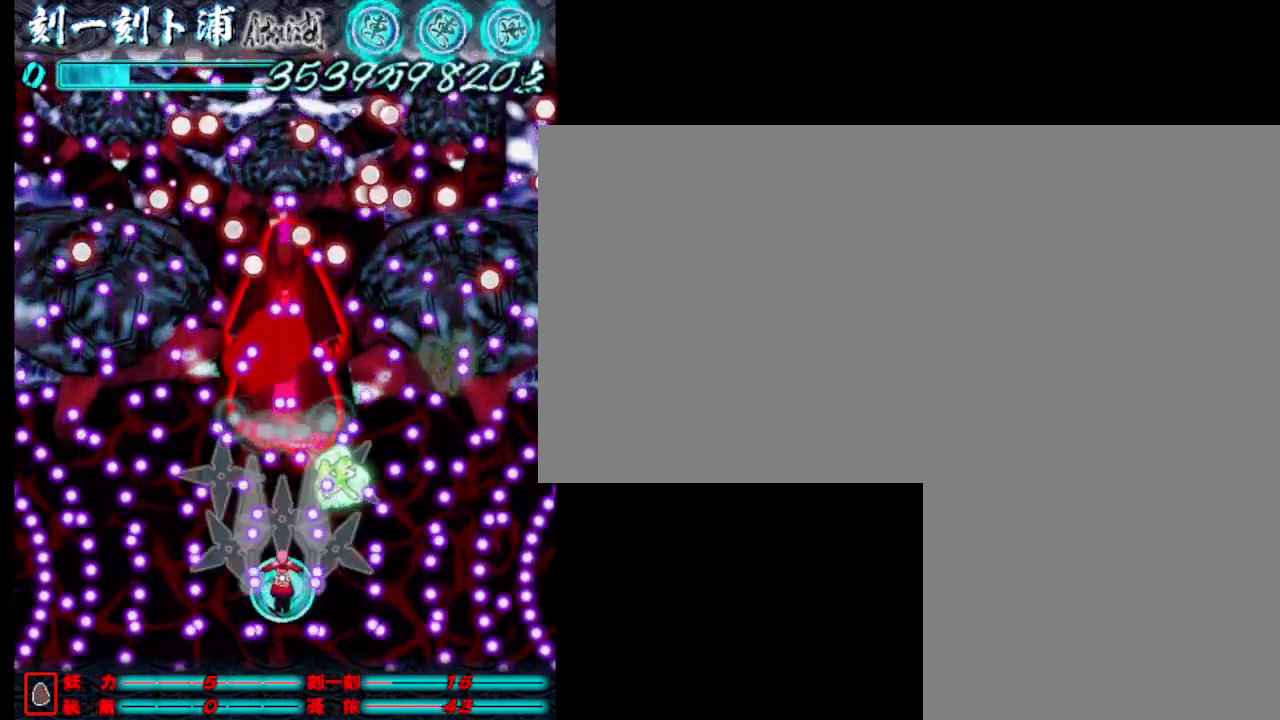
{"keys": ["j"], "events": [[67, "j", "up"], [167, "j", "down"], [167, "s", "up"], [217, "j", "up"], [267, "w", "down"], [300, "j", "down"], [400, "j", "up"], [450, "j", "down"], [500, "w", "up"]]}
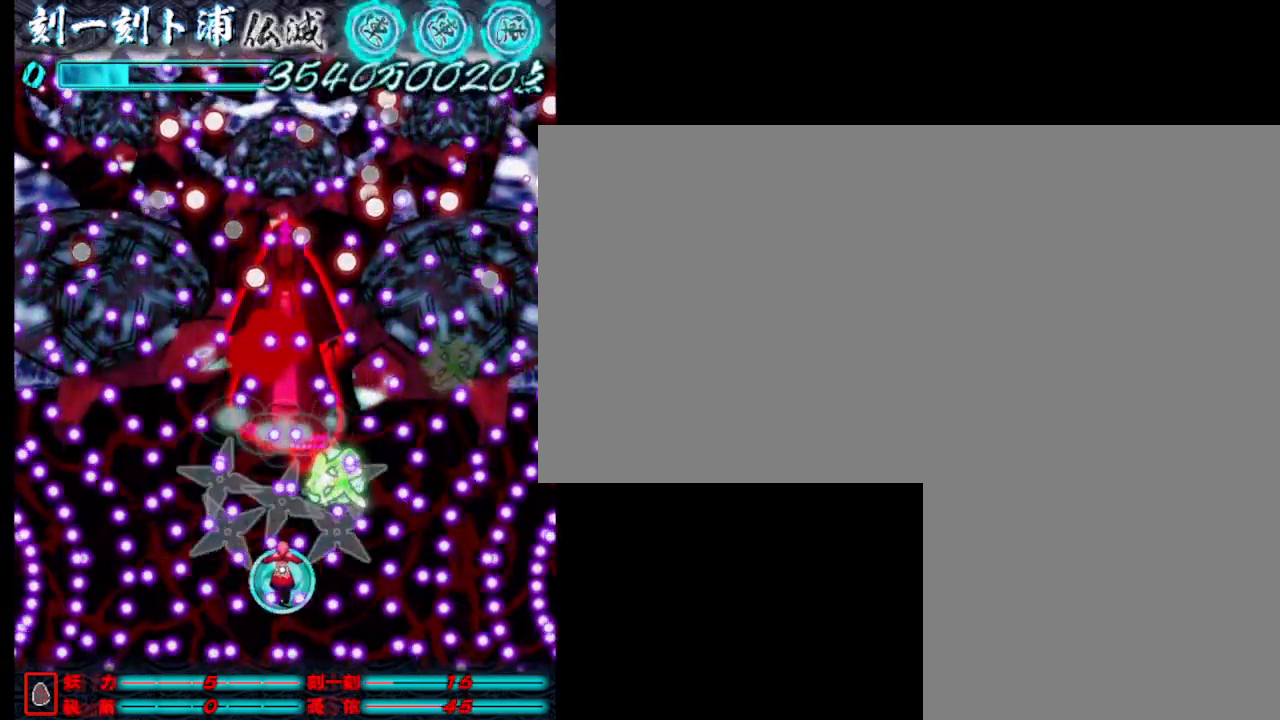
{"keys": ["j", "w"], "events": [[50, "j", "up"], [150, "j", "down"], [233, "j", "up"], [233, "w", "down"], [283, "j", "down"], [383, "j", "up"], [483, "j", "down"]]}
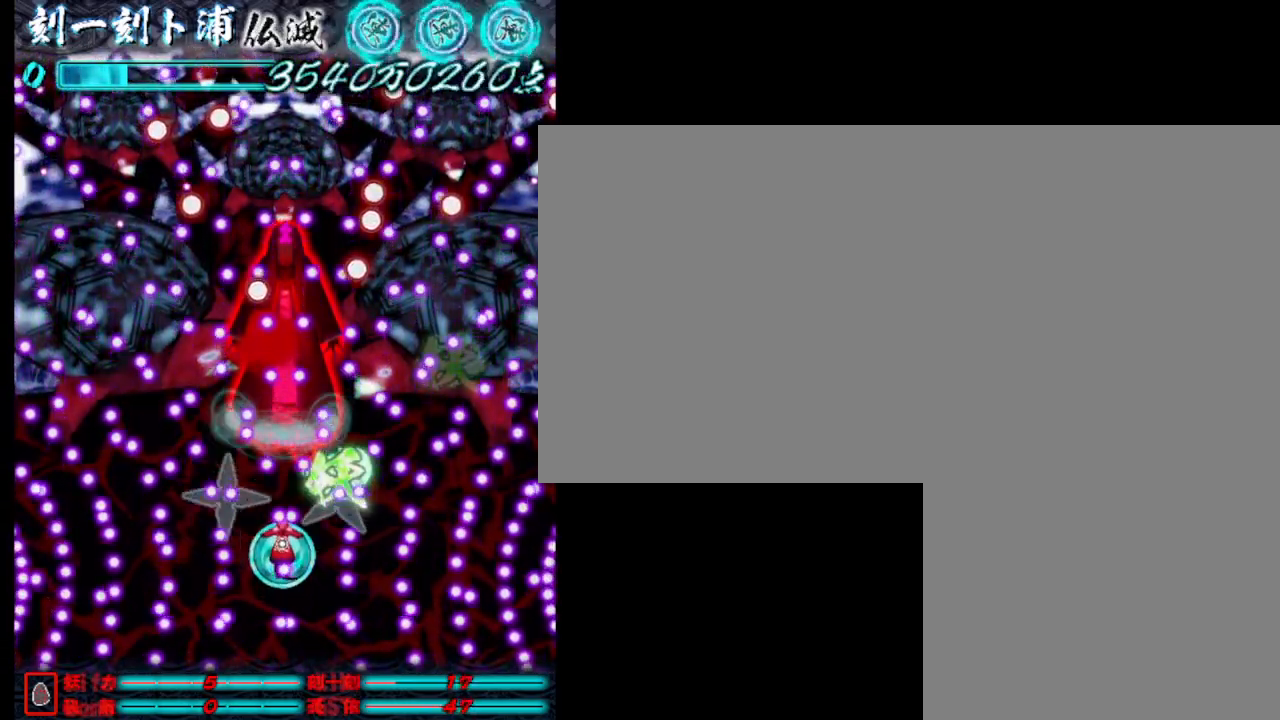
{"keys": [], "events": [[67, "j", "up"], [117, "j", "down"], [117, "s", "down"], [117, "w", "up"], [217, "j", "up"], [267, "j", "down"], [367, "j", "up"], [400, "j", "down"], [500, "j", "up"], [500, "s", "up"]]}
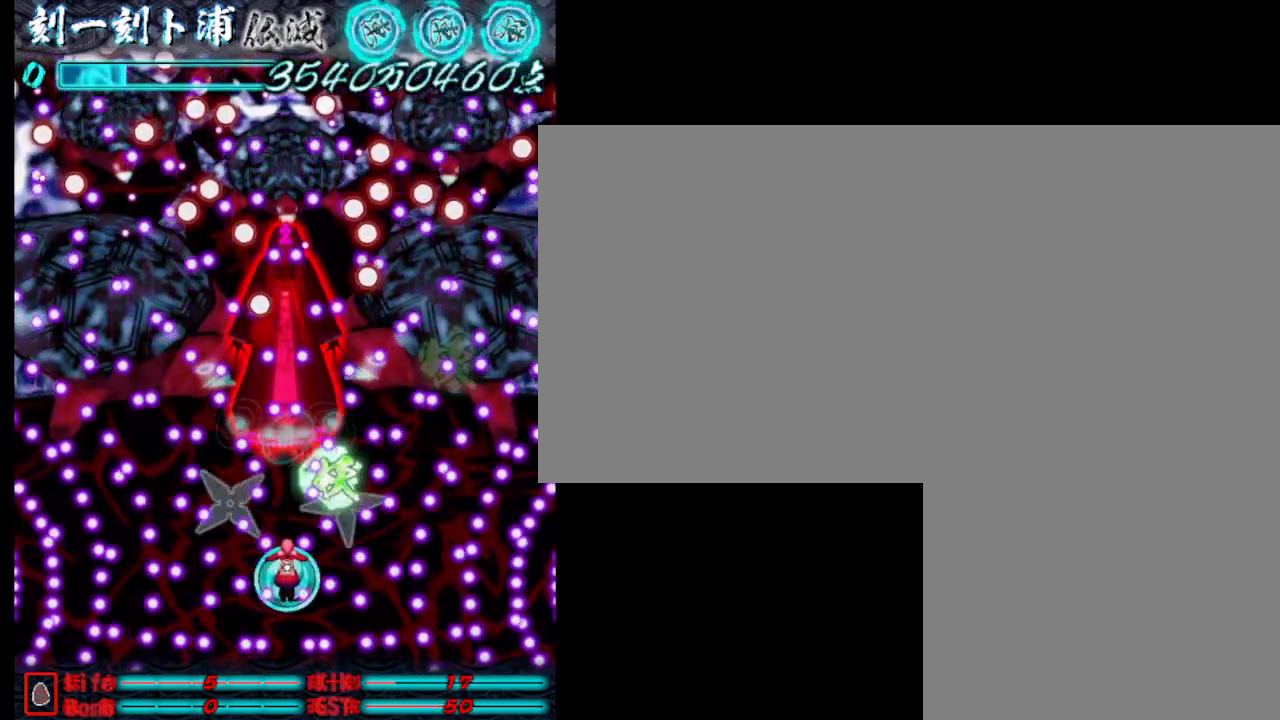
{"keys": ["s"], "events": [[100, "j", "down"], [100, "w", "down"], [150, "j", "up"], [250, "j", "down"], [250, "w", "up"], [333, "j", "up"], [333, "s", "down"], [433, "j", "down"], [483, "j", "up"]]}
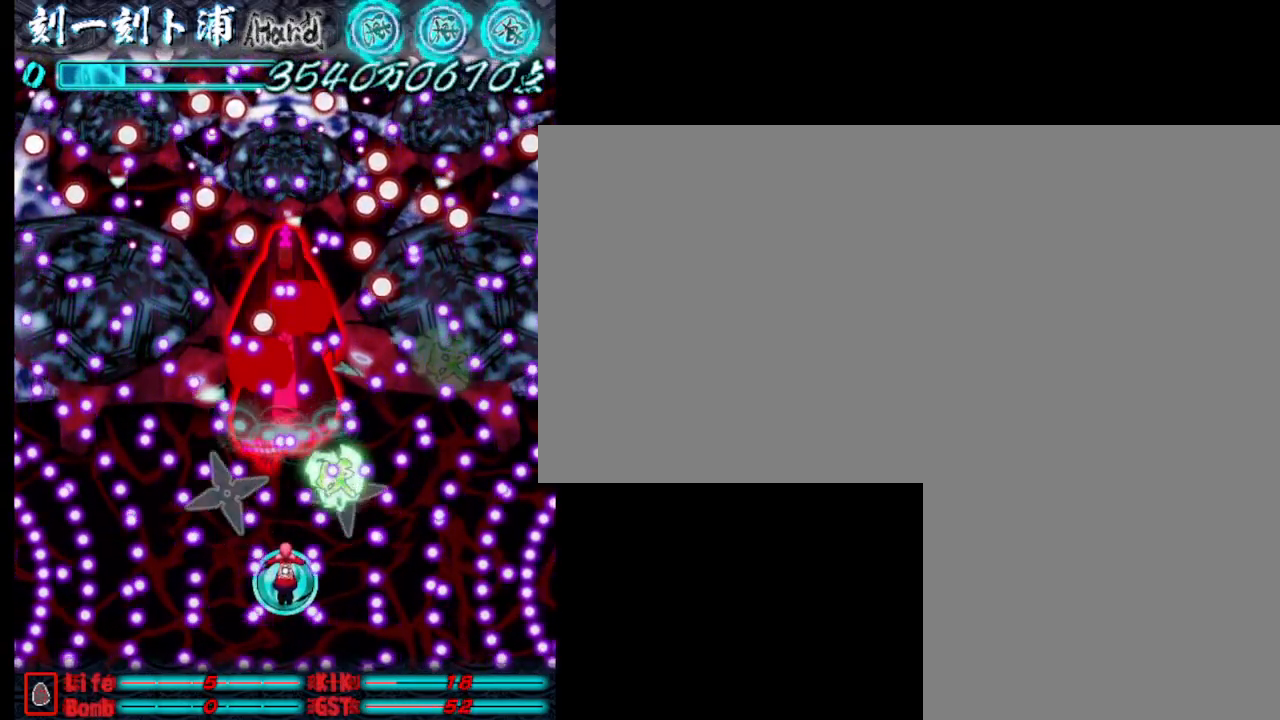
{"keys": ["j"], "events": [[83, "j", "down"], [133, "s", "up"], [167, "j", "up"], [167, "w", "down"], [267, "j", "down"], [317, "j", "up"], [367, "w", "up"], [417, "j", "down"]]}
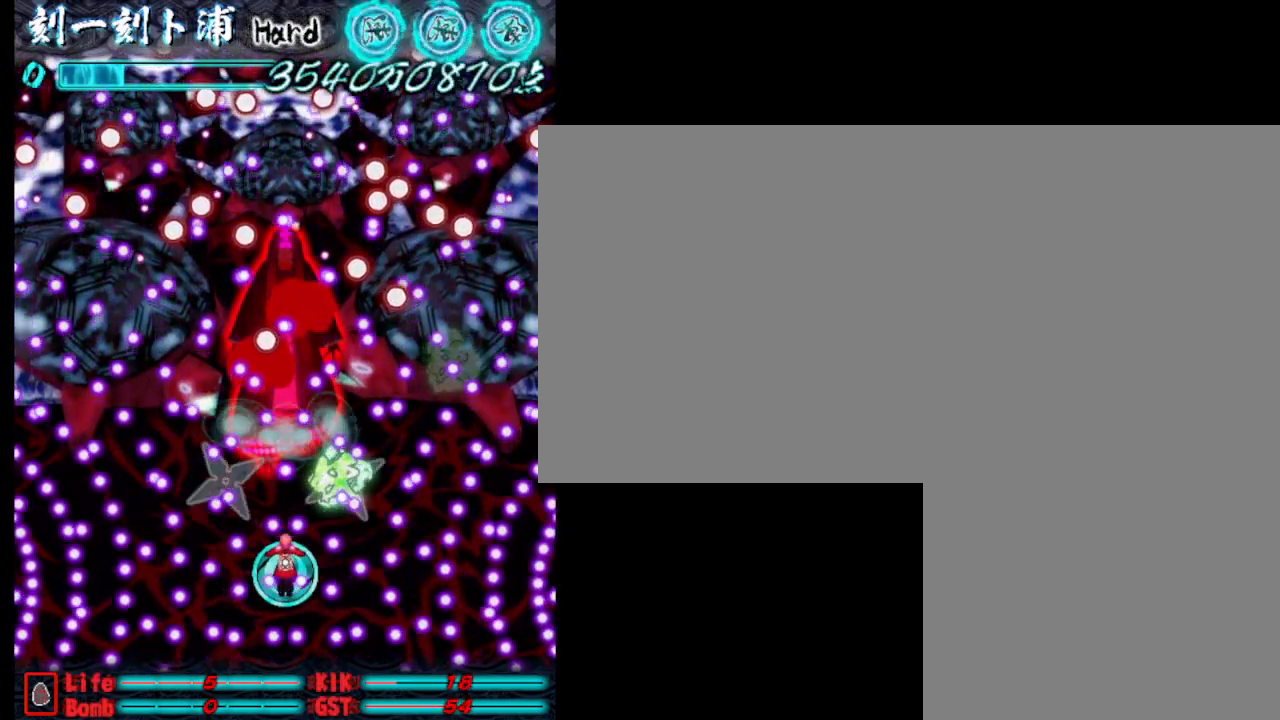
{"keys": ["w"], "events": [[17, "j", "up"], [17, "s", "down"], [100, "j", "down"], [200, "j", "up"], [250, "j", "down"], [250, "s", "up"], [300, "w", "down"], [350, "j", "up"], [433, "j", "down"], [483, "j", "up"]]}
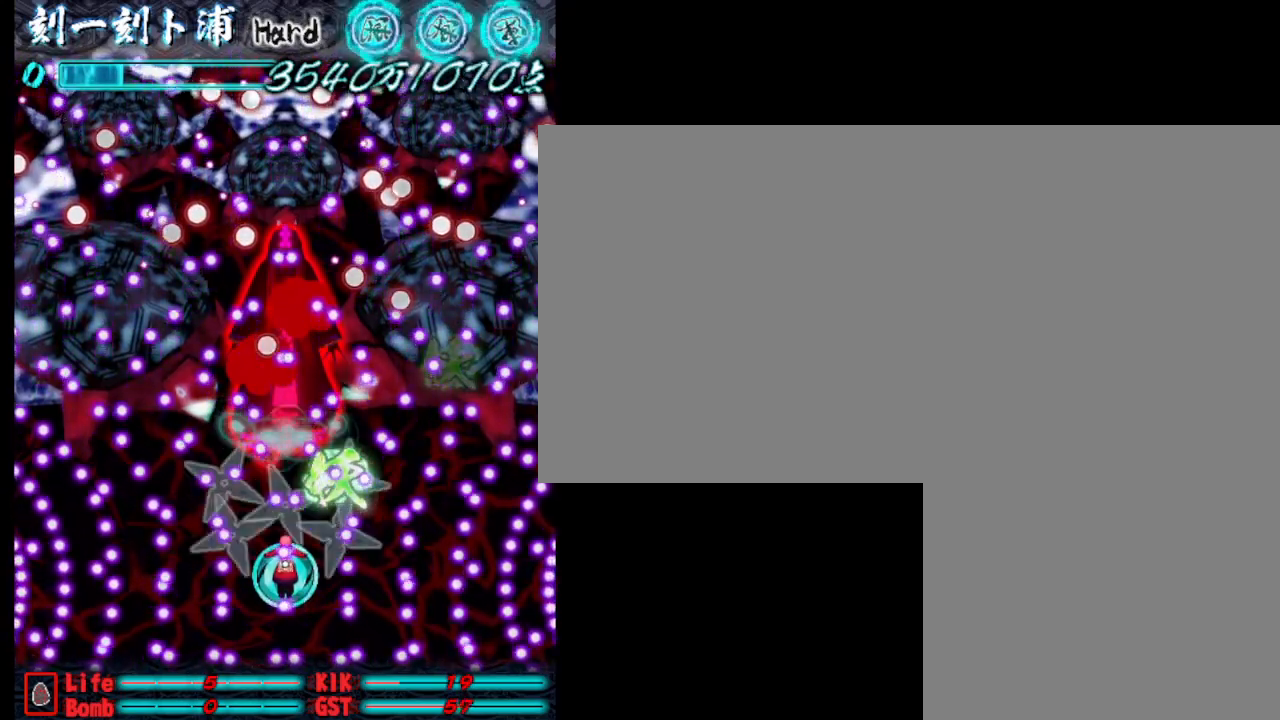
{"keys": ["a", "j"], "events": [[33, "w", "up"], [83, "j", "down"], [133, "s", "down"], [167, "j", "up"], [267, "j", "down"], [367, "j", "up"], [417, "j", "down"], [467, "a", "down"], [467, "s", "up"]]}
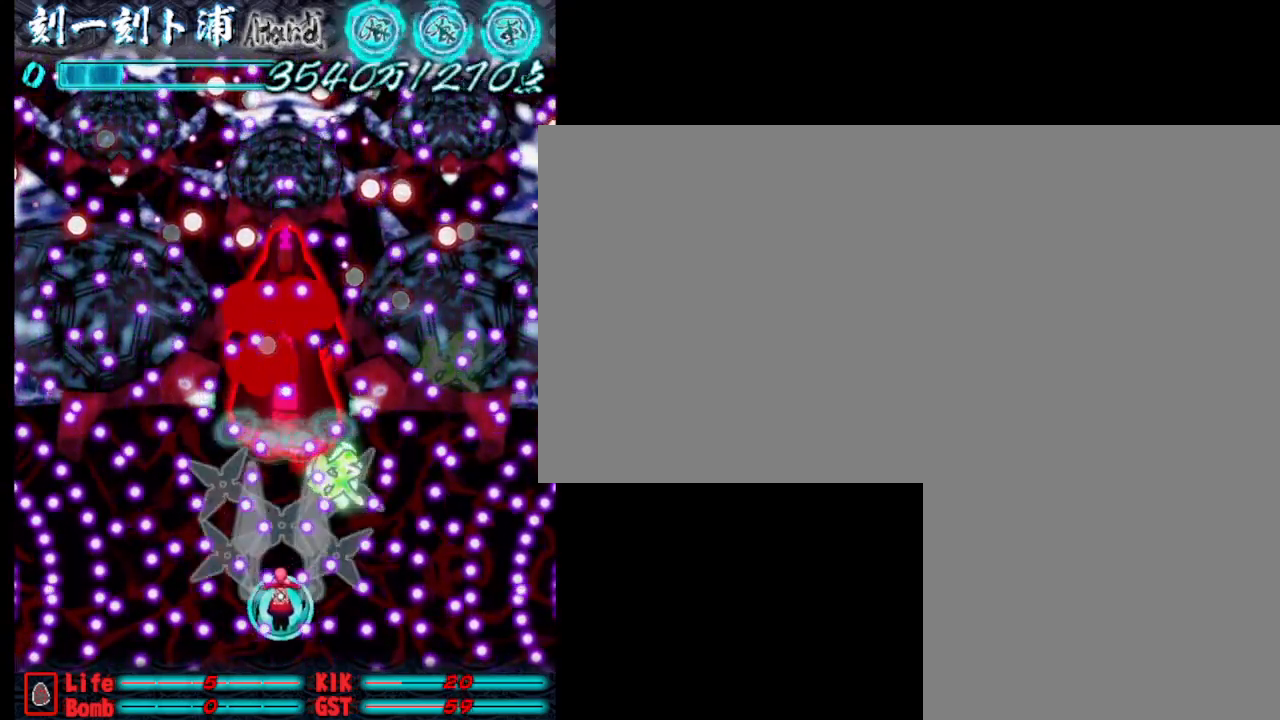
{"keys": ["j", "w"], "events": [[17, "j", "up"], [67, "a", "up"], [100, "j", "down"], [150, "w", "down"], [200, "j", "up"], [300, "j", "down"], [383, "d", "down"], [383, "j", "up"], [383, "w", "up"], [483, "d", "up"], [483, "j", "down"], [483, "w", "down"]]}
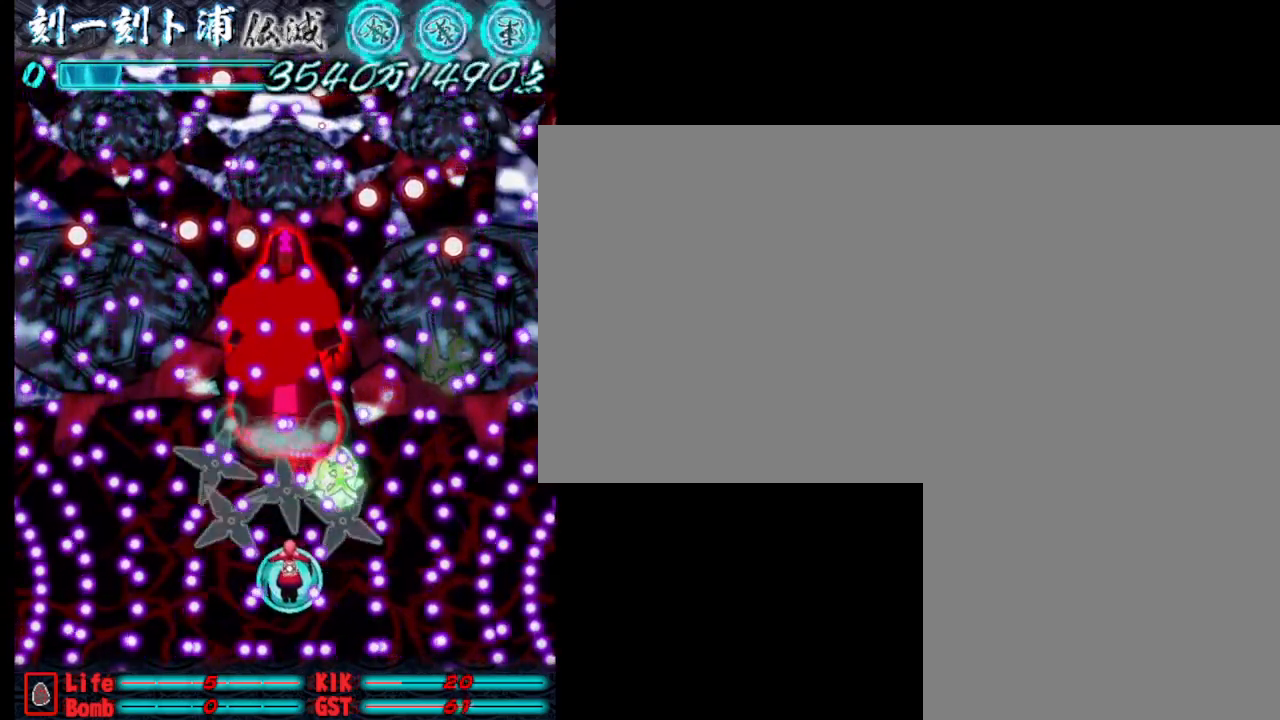
{"keys": ["j", "w"], "events": [[33, "j", "up"], [133, "j", "down"], [183, "a", "down"], [183, "w", "up"], [233, "j", "up"], [267, "a", "up"], [317, "j", "down"], [317, "w", "down"], [367, "j", "up"], [467, "j", "down"]]}
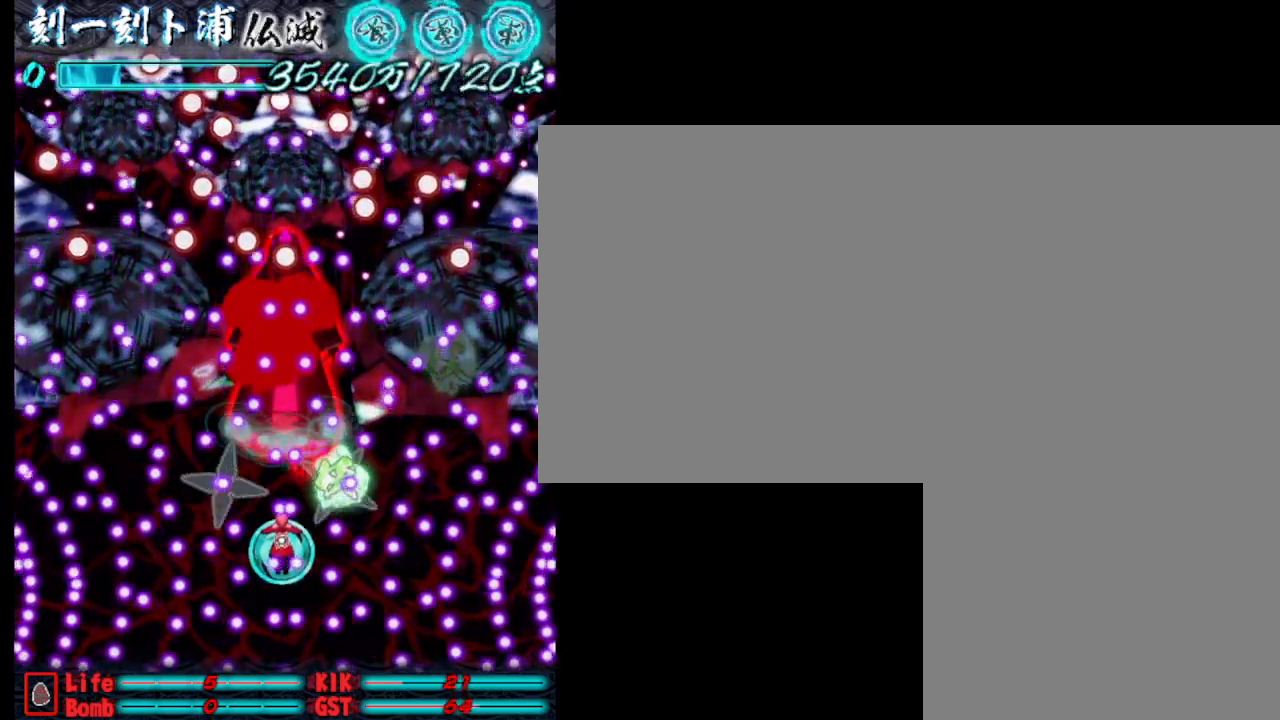
{"keys": ["j"], "events": [[67, "j", "up"], [100, "j", "down"], [100, "s", "down"], [100, "w", "up"], [200, "j", "up"], [300, "j", "down"], [400, "j", "up"], [450, "s", "up"], [483, "j", "down"]]}
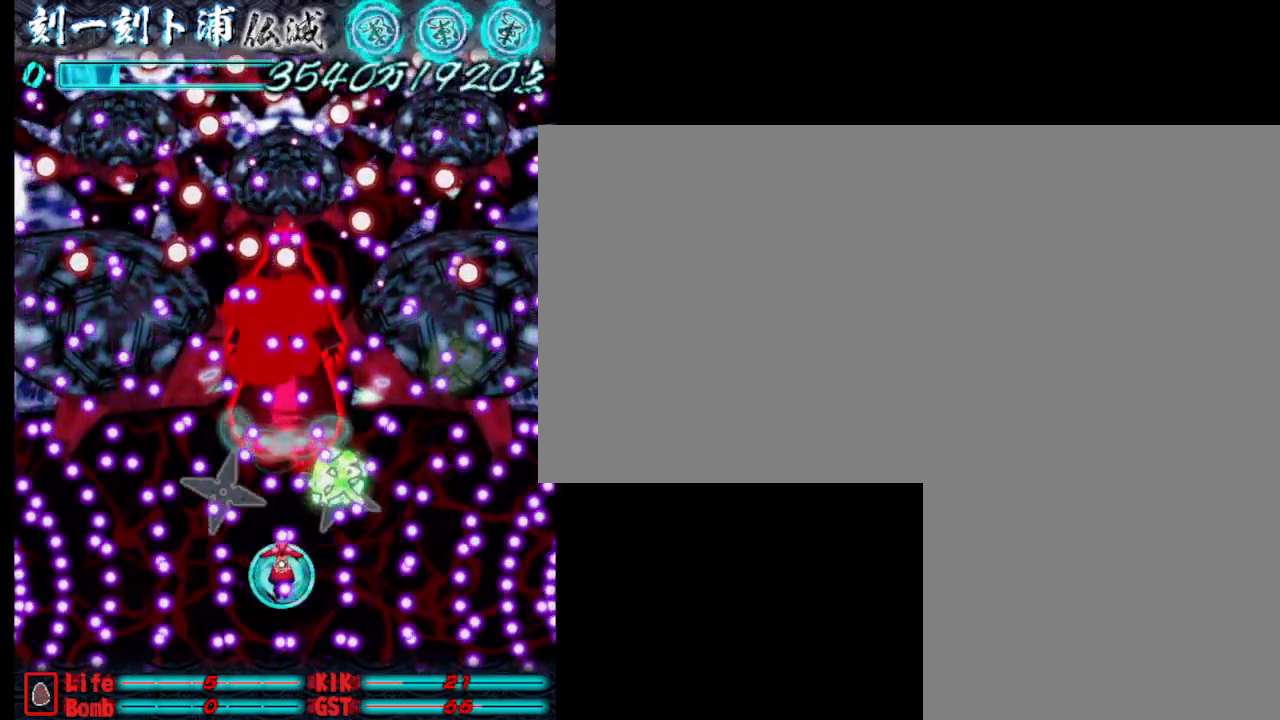
{"keys": ["j", "w"], "events": [[33, "j", "up"], [33, "w", "down"], [133, "j", "down"], [183, "w", "up"], [233, "j", "up"], [333, "j", "down"], [367, "j", "up"], [367, "w", "down"], [467, "j", "down"]]}
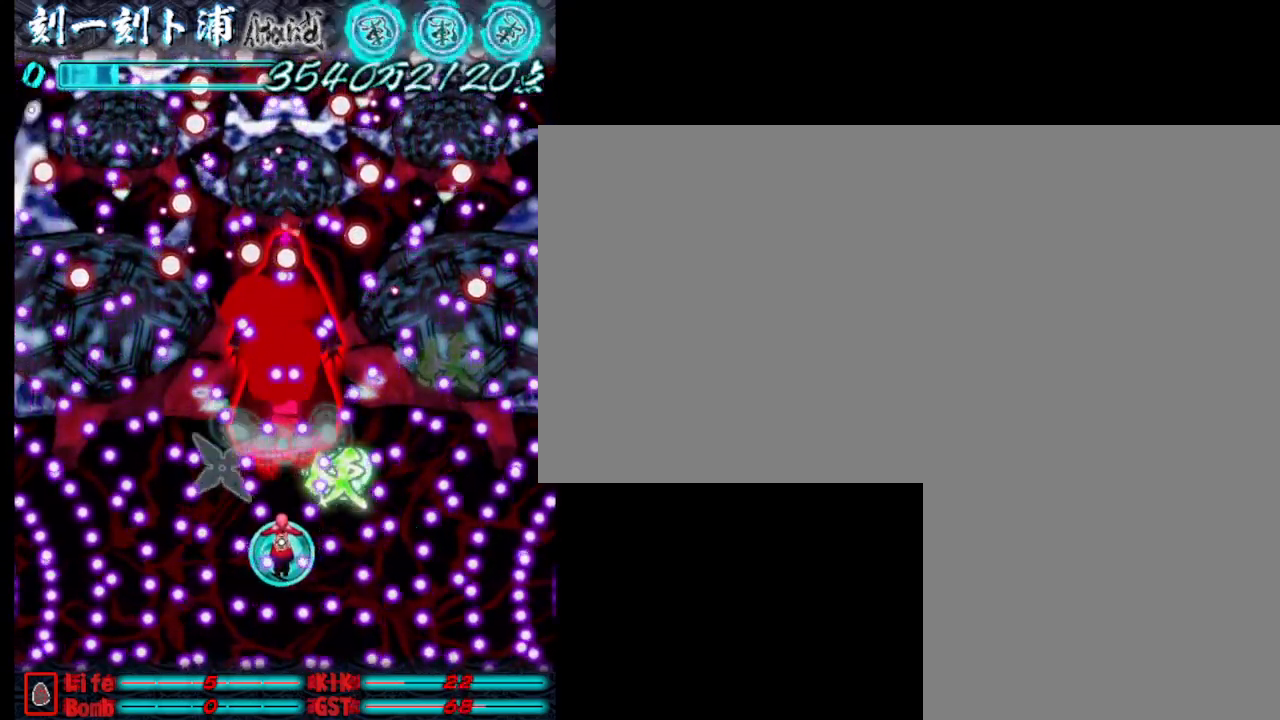
{"keys": ["j", "s"], "events": [[17, "w", "up"], [67, "j", "up"], [67, "w", "down"], [117, "j", "down"], [250, "j", "up"], [350, "s", "down"], [350, "w", "up"], [500, "j", "down"]]}
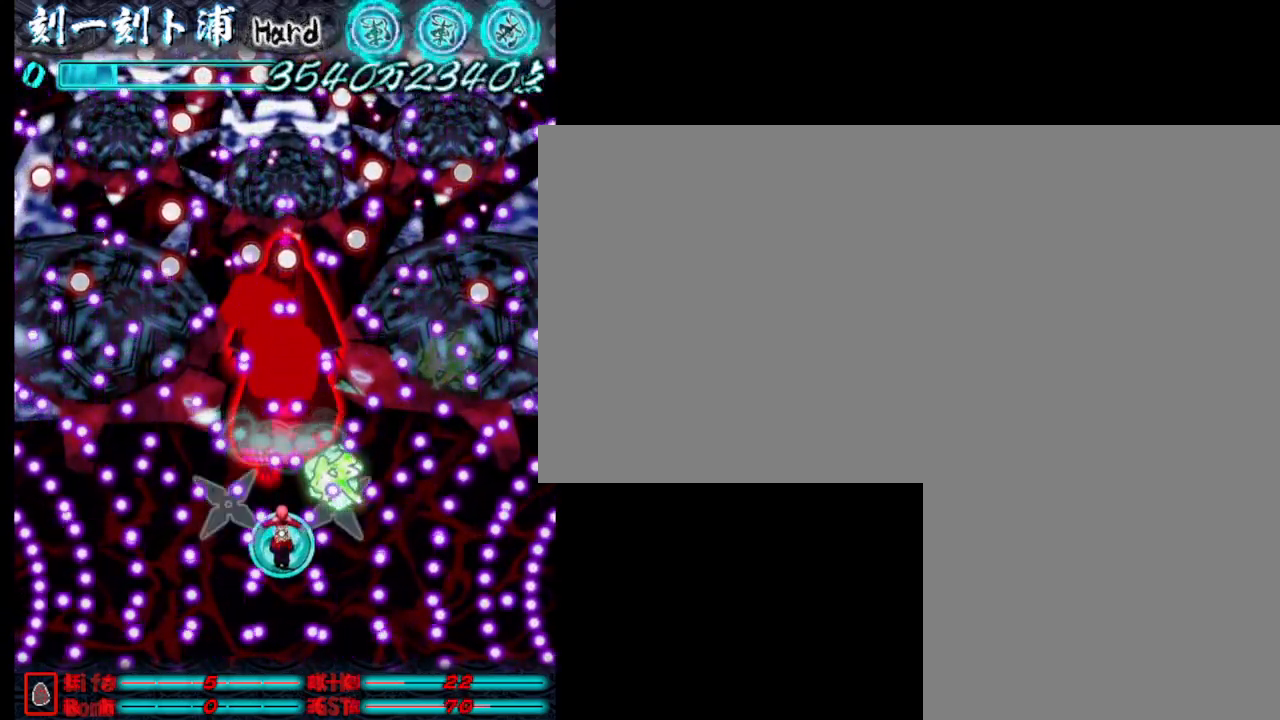
{"keys": ["j", "s"], "events": [[50, "j", "up"], [133, "j", "down"], [133, "s", "up"], [183, "w", "down"], [233, "j", "up"], [333, "j", "down"], [333, "w", "up"], [433, "j", "up"], [483, "j", "down"], [483, "s", "down"]]}
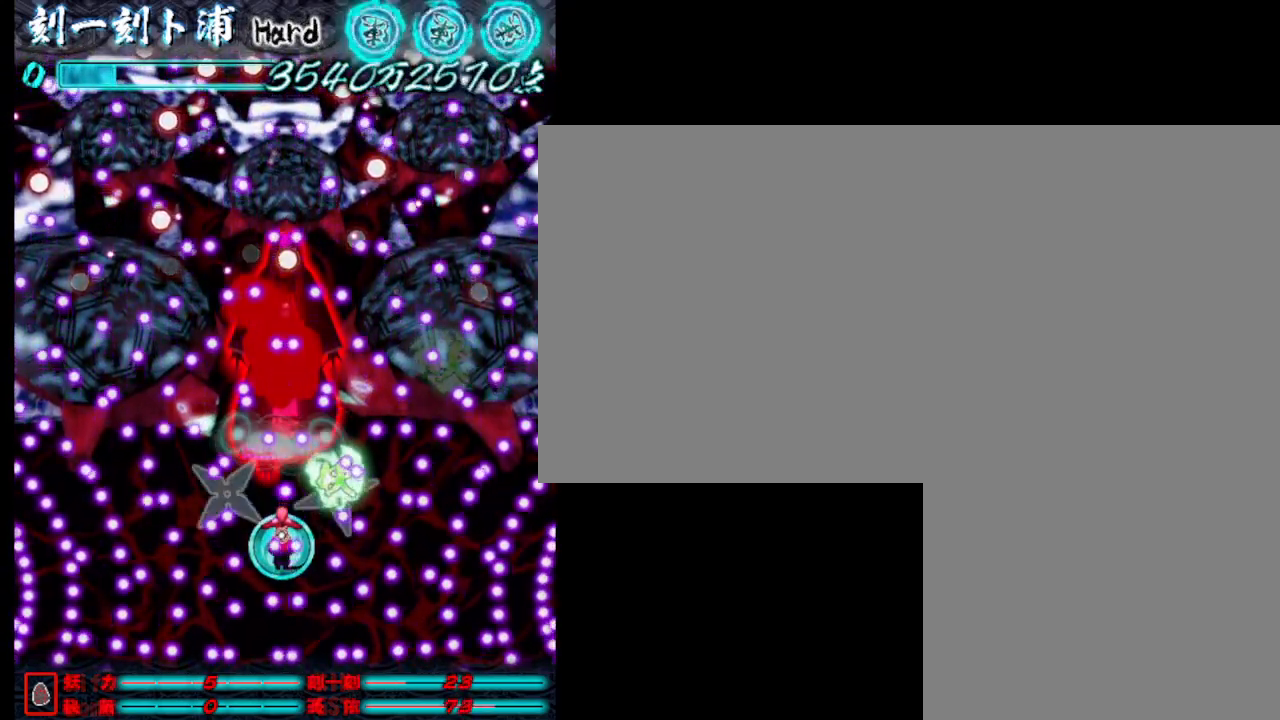
{"keys": ["j"], "events": [[67, "j", "up"], [117, "j", "down"], [217, "j", "up"], [267, "s", "up"], [317, "j", "down"], [317, "w", "down"], [400, "j", "up"], [450, "j", "down"], [500, "w", "up"]]}
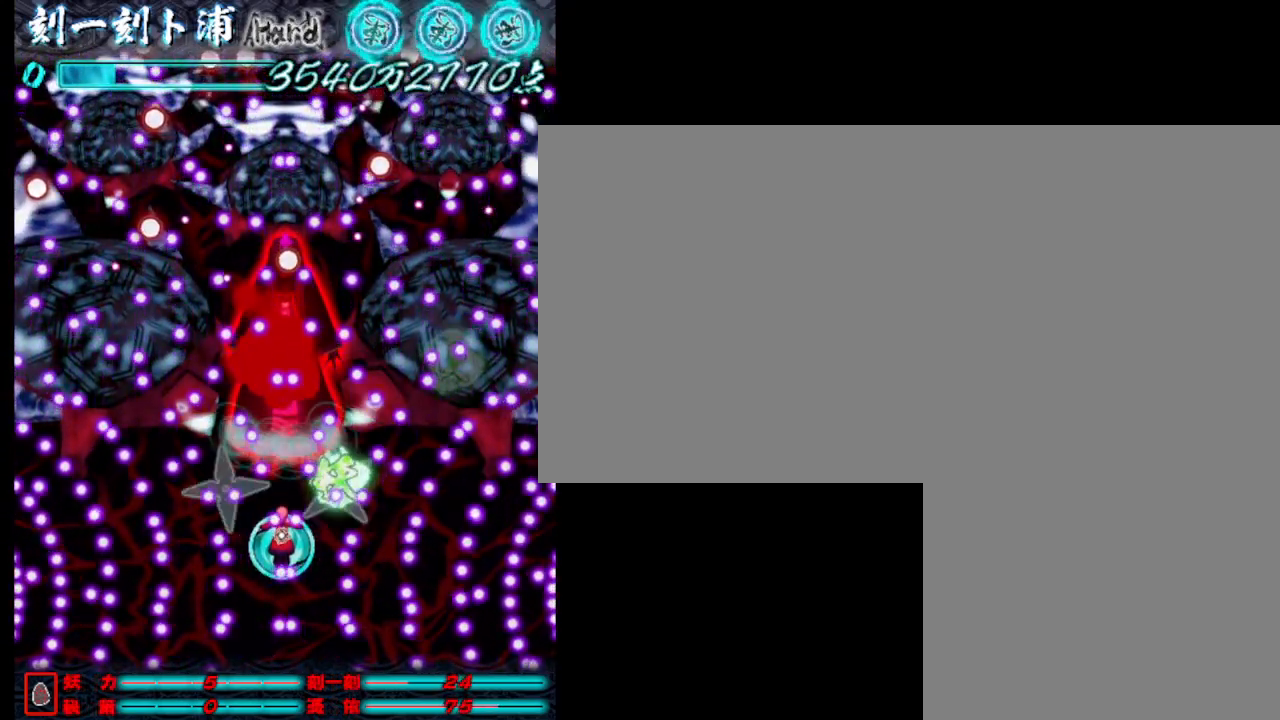
{"keys": ["j", "s"], "events": [[50, "j", "up"], [150, "j", "down"], [150, "s", "down"], [250, "j", "up"], [333, "j", "down"], [383, "j", "up"], [483, "j", "down"]]}
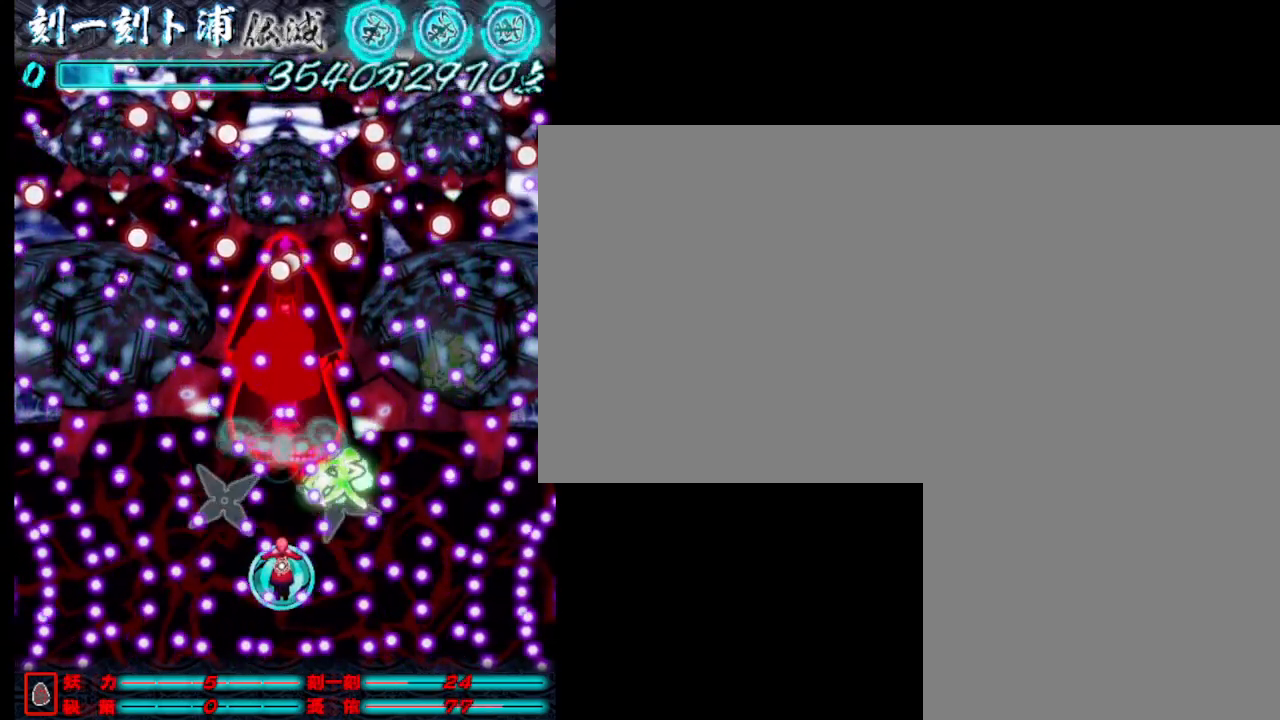
{"keys": ["j", "s"], "events": [[33, "j", "up"], [83, "s", "up"], [83, "w", "down"], [133, "j", "down"], [217, "j", "up"], [267, "w", "up"], [317, "j", "down"], [317, "s", "down"], [417, "j", "up"], [467, "j", "down"]]}
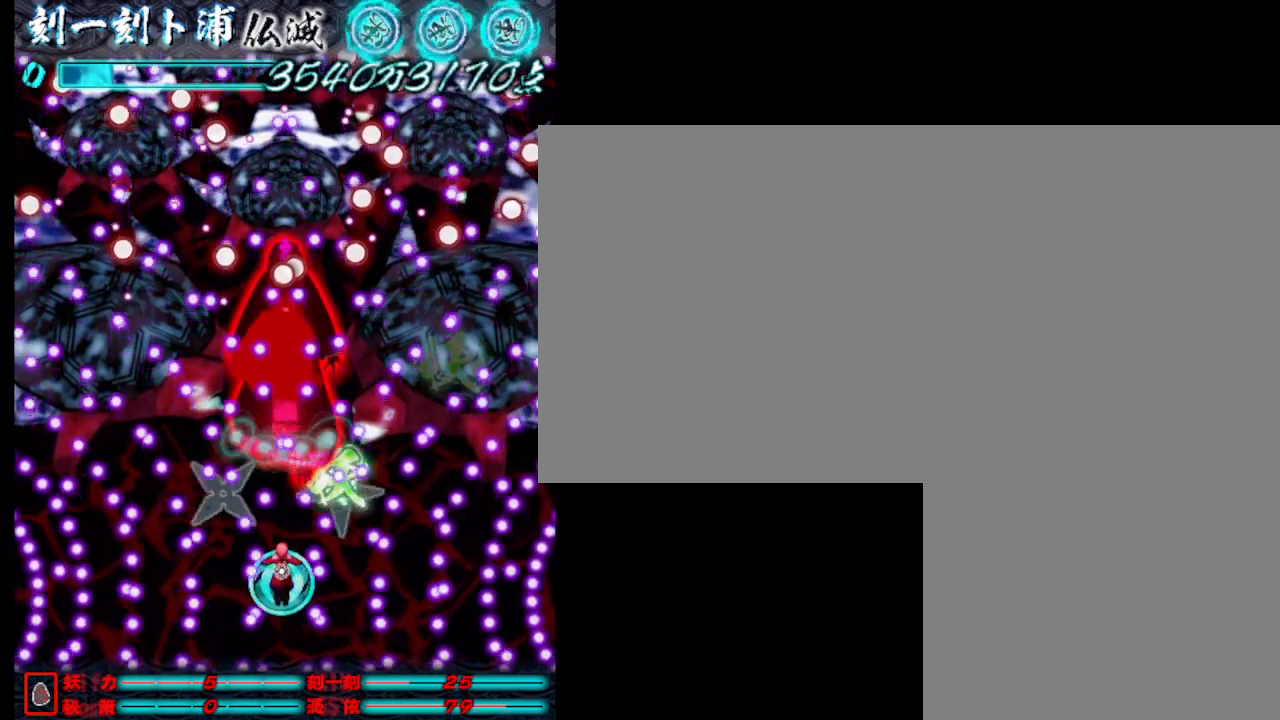
{"keys": ["j", "s"], "events": [[67, "j", "up"], [100, "j", "down"], [150, "s", "up"], [150, "w", "down"], [200, "j", "up"], [300, "j", "down"], [350, "j", "up"], [350, "w", "up"], [450, "j", "down"], [483, "s", "down"]]}
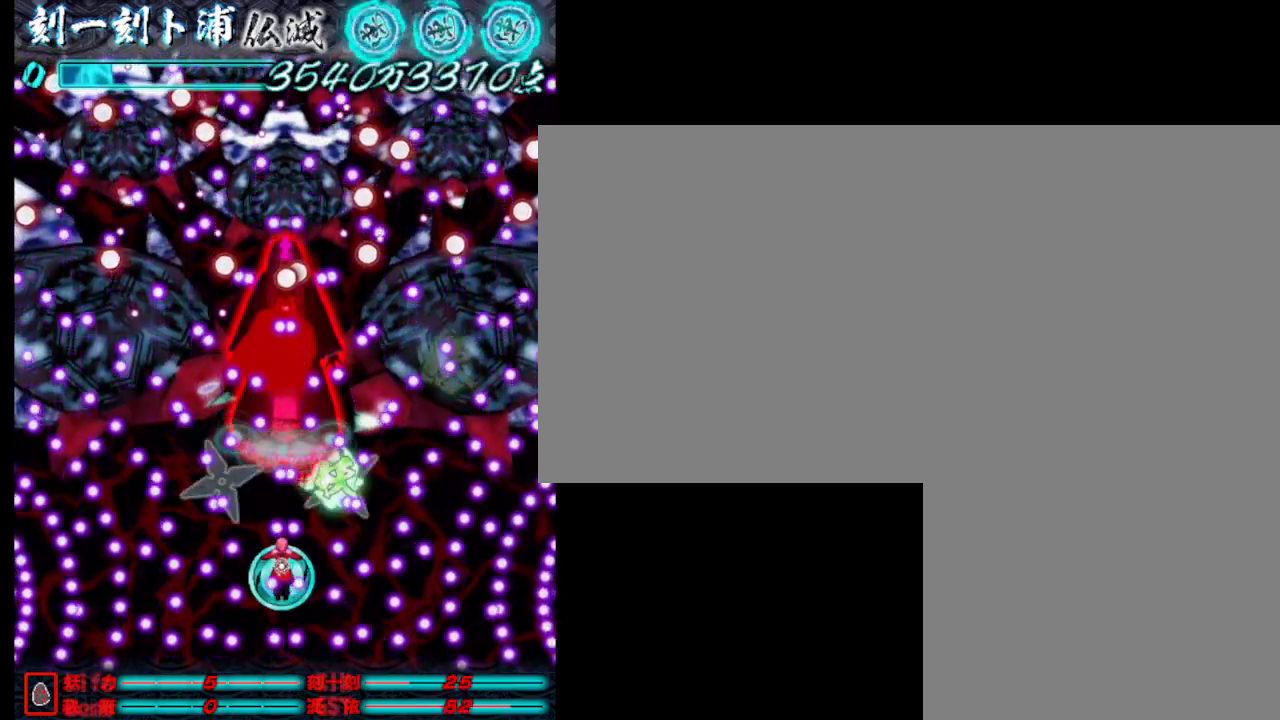
{"keys": ["w"], "events": [[33, "j", "up"], [83, "j", "down"], [183, "j", "up"], [233, "j", "down"], [333, "j", "up"], [333, "s", "up"], [333, "w", "down"], [417, "j", "down"], [467, "j", "up"]]}
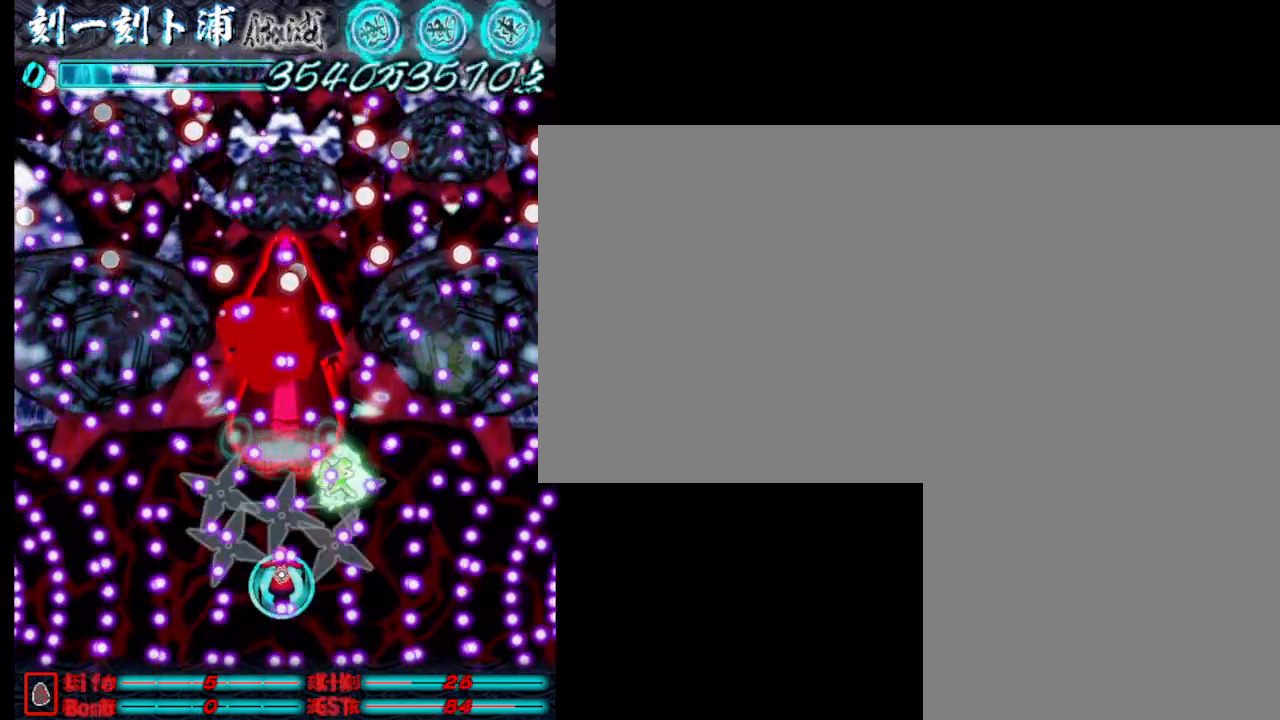
{"keys": ["s"], "events": [[17, "w", "up"], [67, "j", "down"], [167, "j", "up"], [167, "s", "down"], [250, "j", "down"], [350, "j", "up"], [400, "j", "down"], [500, "j", "up"]]}
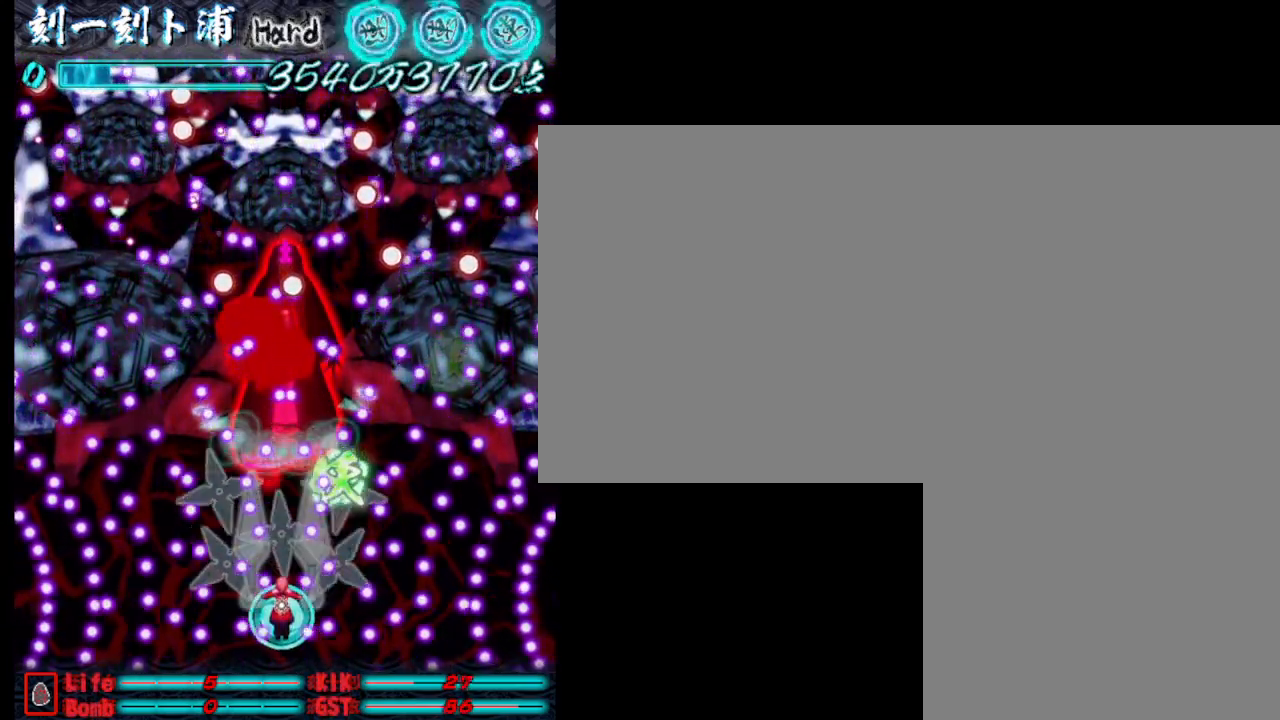
{"keys": ["j", "s"], "events": [[50, "j", "down"], [50, "s", "up"], [100, "w", "down"], [133, "j", "up"], [233, "j", "down"], [333, "j", "up"], [383, "w", "up"], [433, "j", "down"], [483, "s", "down"]]}
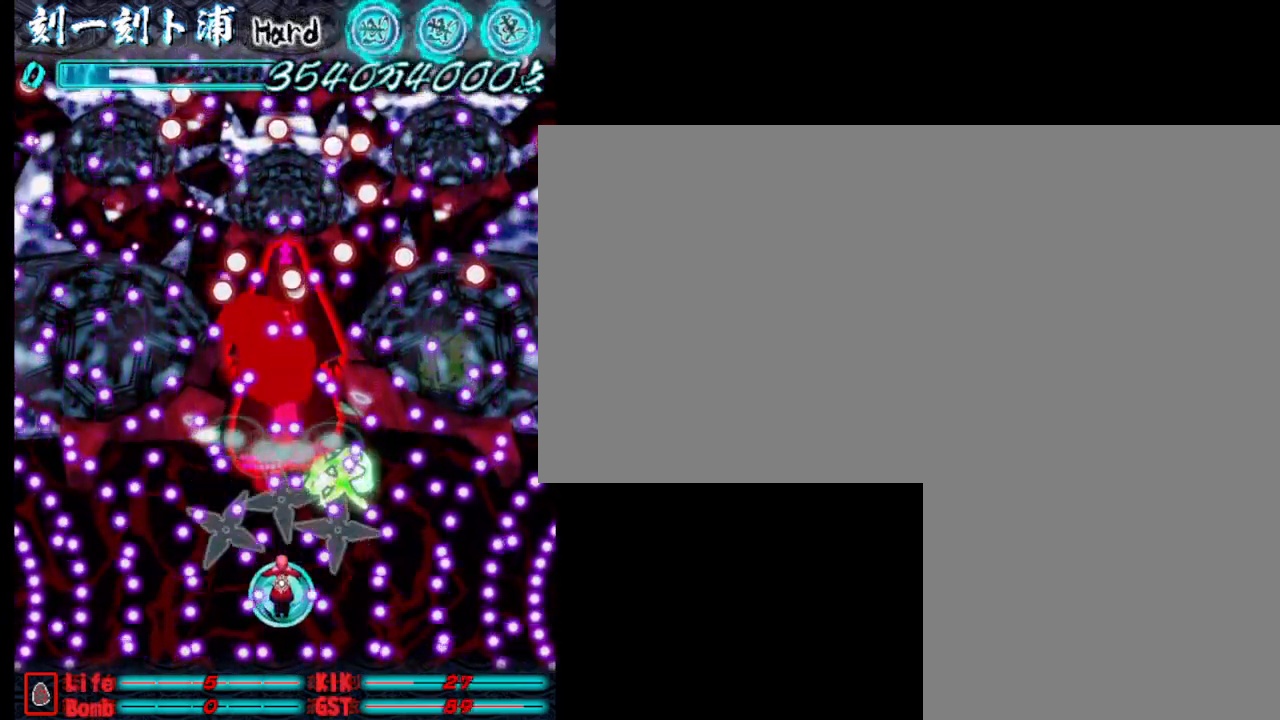
{"keys": [], "events": [[17, "j", "up"], [67, "j", "down"], [167, "j", "up"], [217, "j", "down"], [317, "j", "up"], [317, "s", "up"], [317, "w", "down"], [400, "j", "down"], [450, "j", "up"], [500, "w", "up"]]}
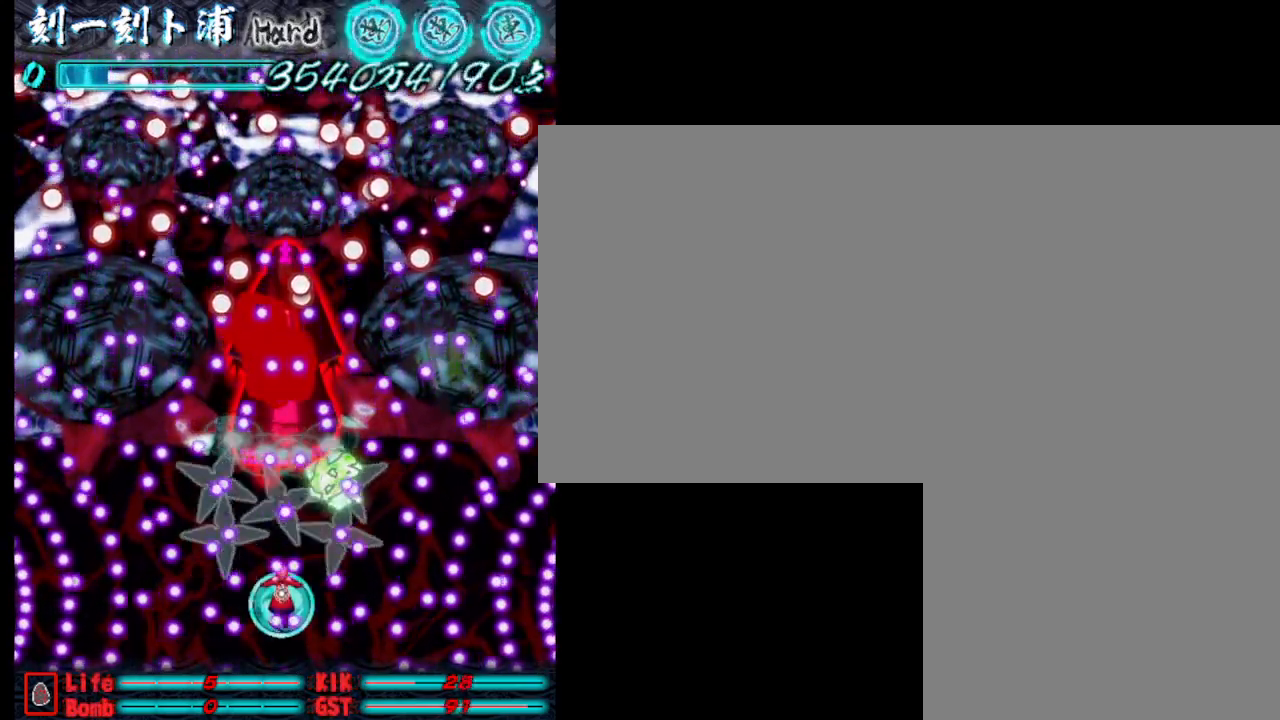
{"keys": ["w"], "events": [[50, "j", "down"], [100, "w", "down"], [150, "j", "up"], [250, "j", "down"], [333, "j", "up"], [383, "j", "down"], [483, "j", "up"]]}
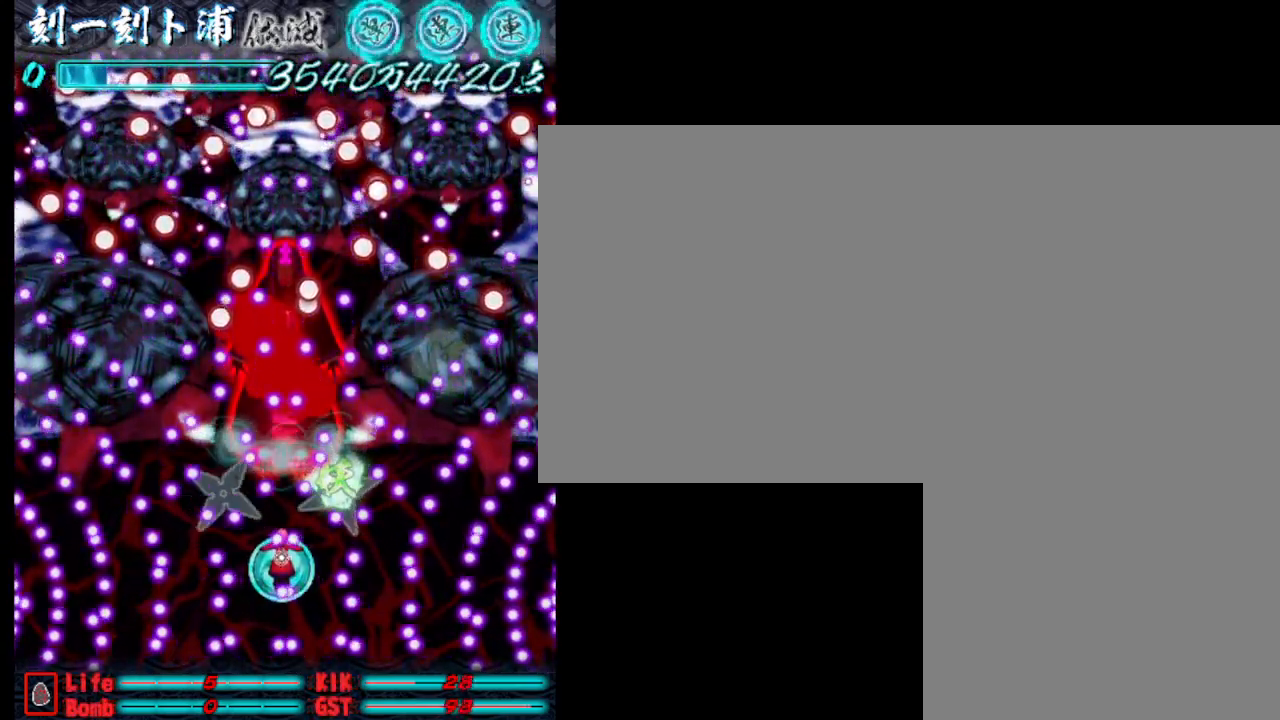
{"keys": [], "events": [[33, "w", "up"], [83, "j", "down"], [167, "j", "up"], [217, "j", "down"], [217, "s", "down"], [317, "j", "up"], [417, "j", "down"], [467, "s", "up"], [500, "j", "up"]]}
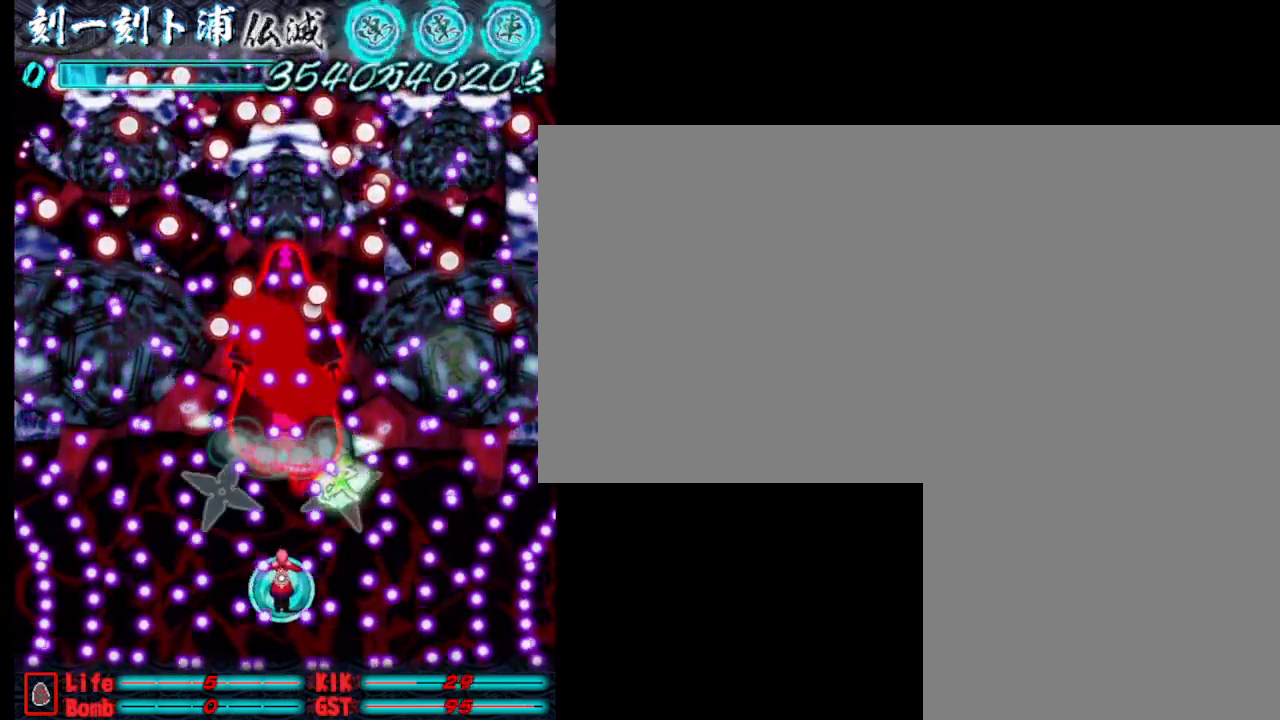
{"keys": ["j", "s"], "events": [[50, "j", "down"], [100, "w", "down"], [150, "j", "up"], [250, "j", "down"], [283, "w", "up"], [333, "j", "up"], [433, "j", "down"], [483, "s", "down"]]}
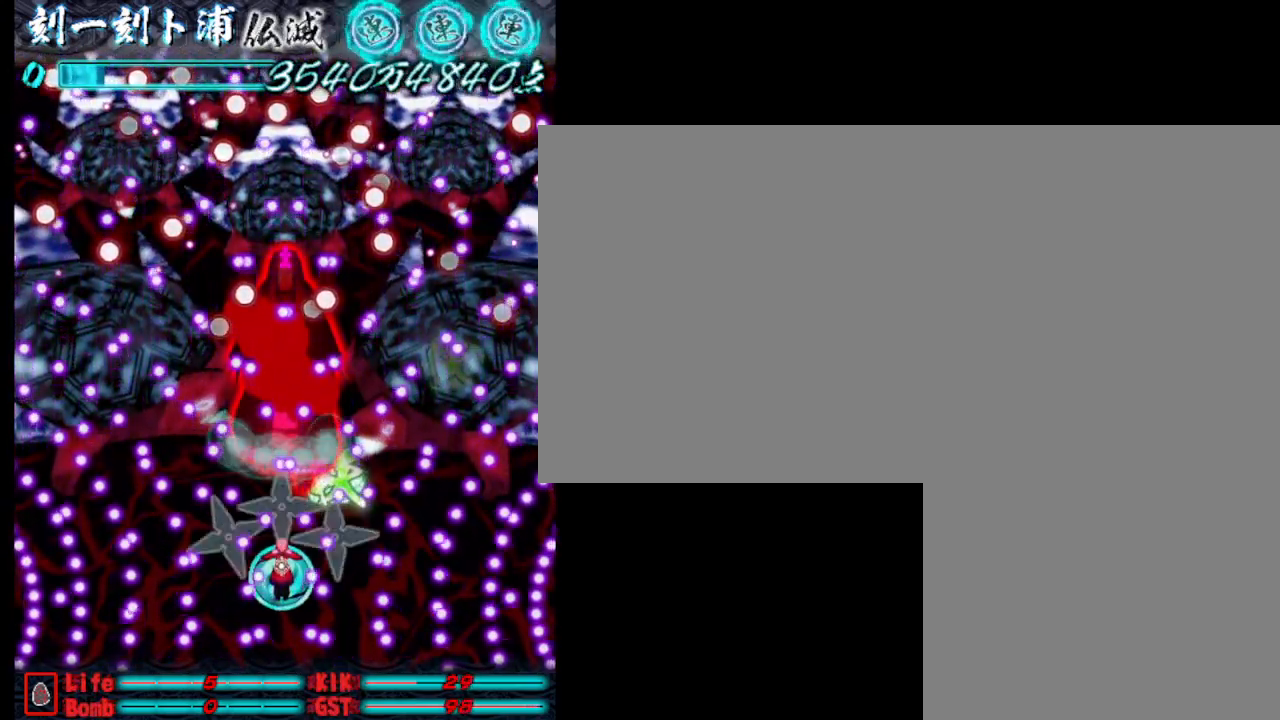
{"keys": ["j"], "events": [[33, "j", "up"], [133, "j", "down"], [167, "j", "up"], [267, "j", "down"], [267, "s", "up"], [317, "w", "down"], [367, "j", "up"], [467, "j", "down"], [467, "w", "up"]]}
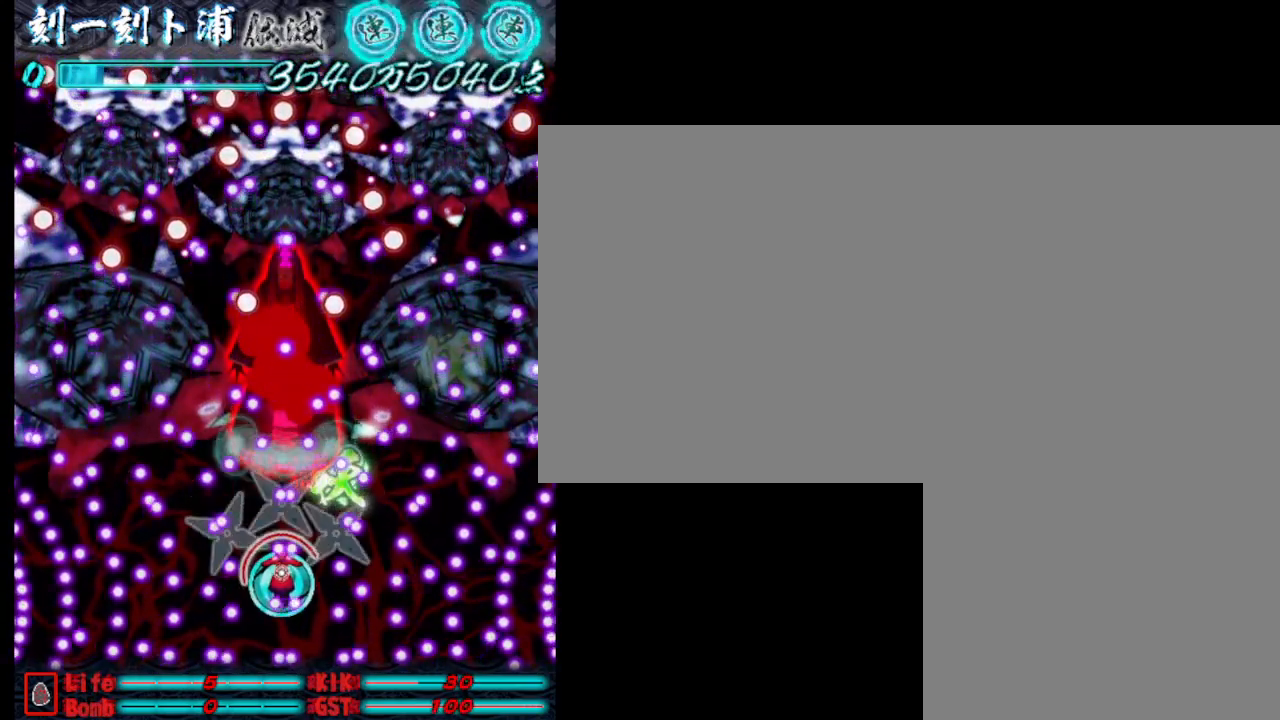
{"keys": ["j", "w"], "events": [[67, "j", "up"], [100, "j", "down"], [200, "j", "up"], [200, "w", "down"], [300, "j", "down"], [400, "j", "up"], [400, "w", "up"], [433, "j", "down"], [483, "w", "down"]]}
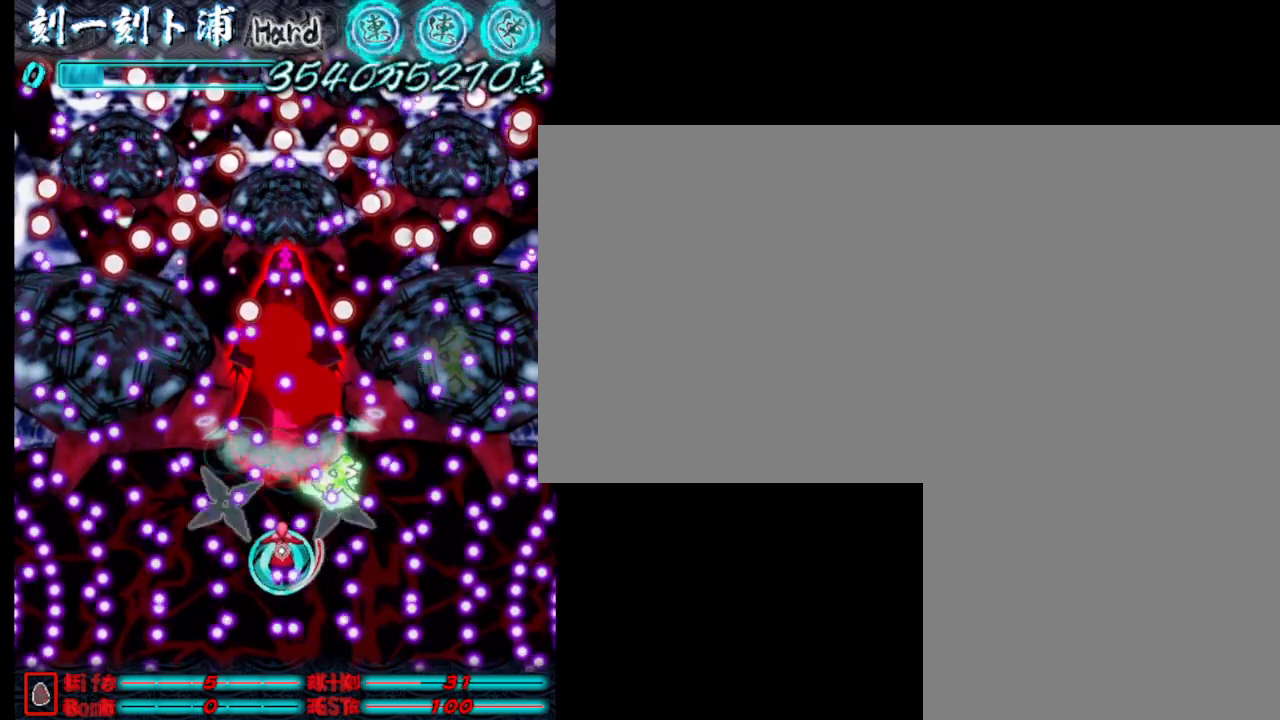
{"keys": [], "events": [[33, "j", "up"], [83, "p", "down"], [133, "j", "down"], [133, "w", "up"], [233, "j", "up"], [233, "p", "up"], [267, "j", "down"], [367, "j", "up"], [417, "j", "down"], [467, "j", "up"]]}
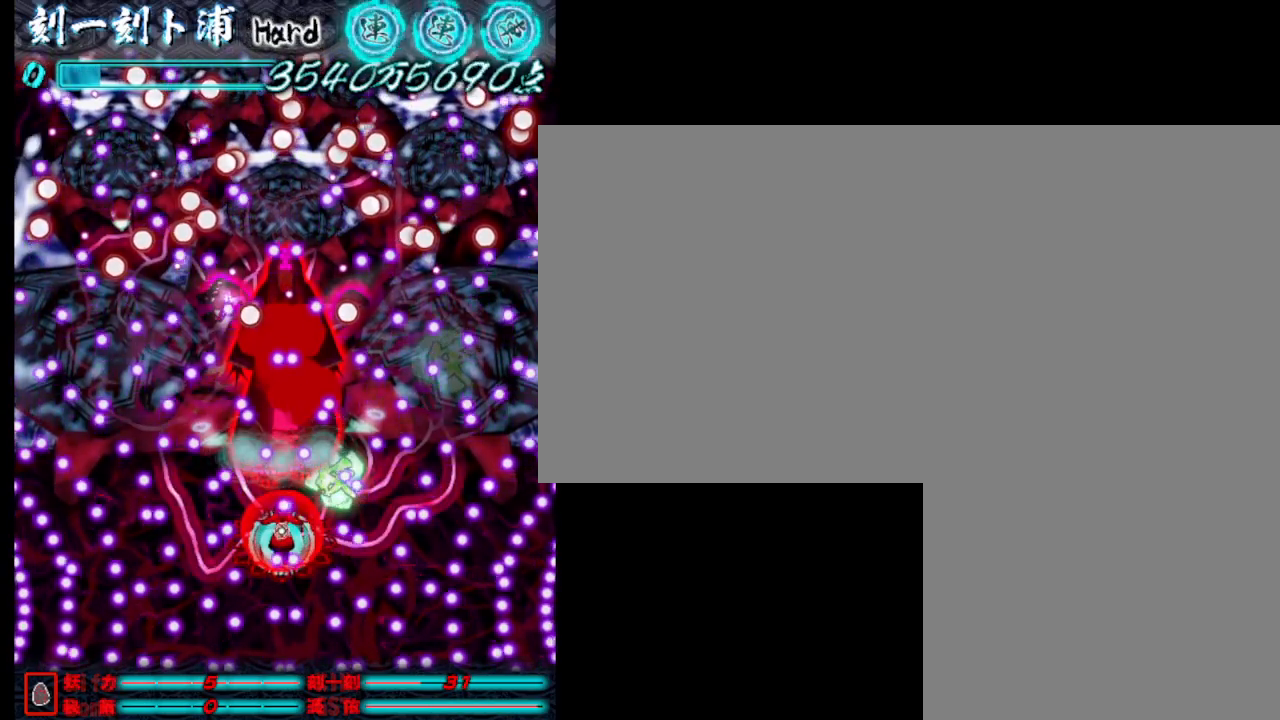
{"keys": ["j"], "events": [[67, "j", "down"], [117, "j", "up"], [200, "j", "down"], [250, "j", "up"], [250, "s", "down"], [350, "j", "down"], [400, "s", "up"], [450, "j", "up"], [500, "j", "down"]]}
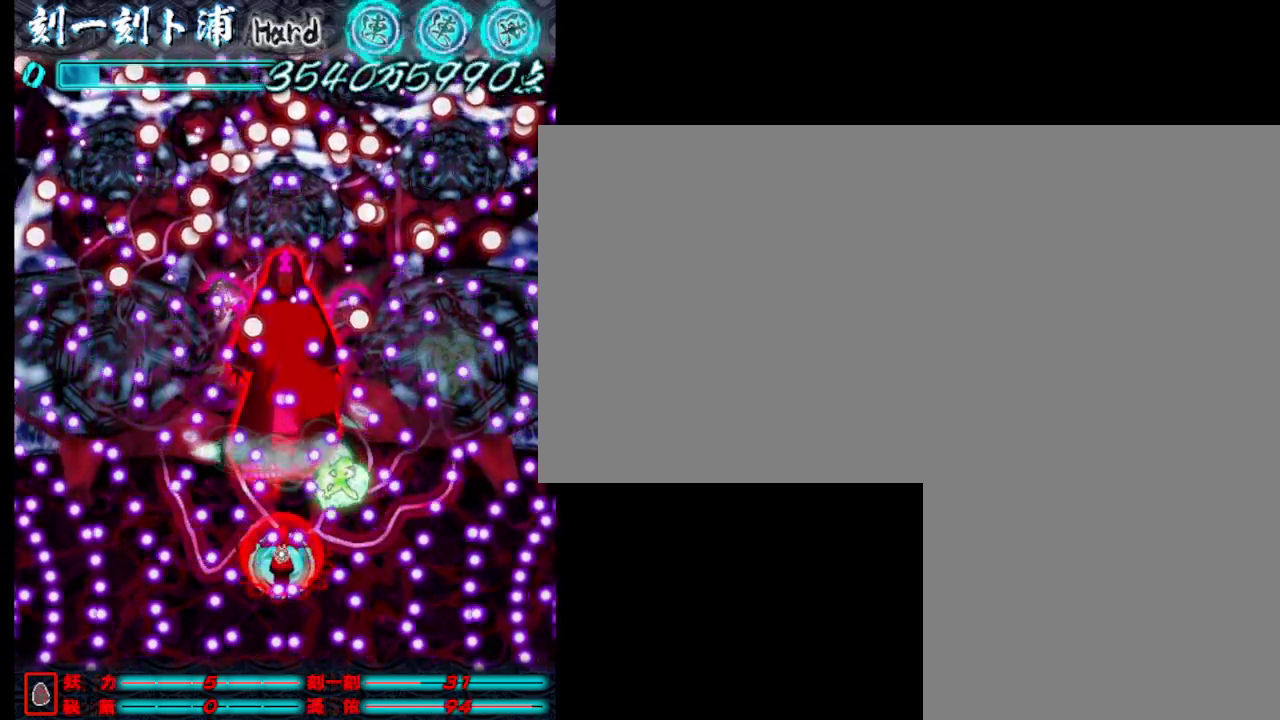
{"keys": ["s"], "events": [[50, "w", "down"], [83, "j", "up"], [133, "w", "up"], [183, "j", "down"], [283, "j", "up"], [283, "s", "down"], [333, "j", "down"], [433, "j", "up"]]}
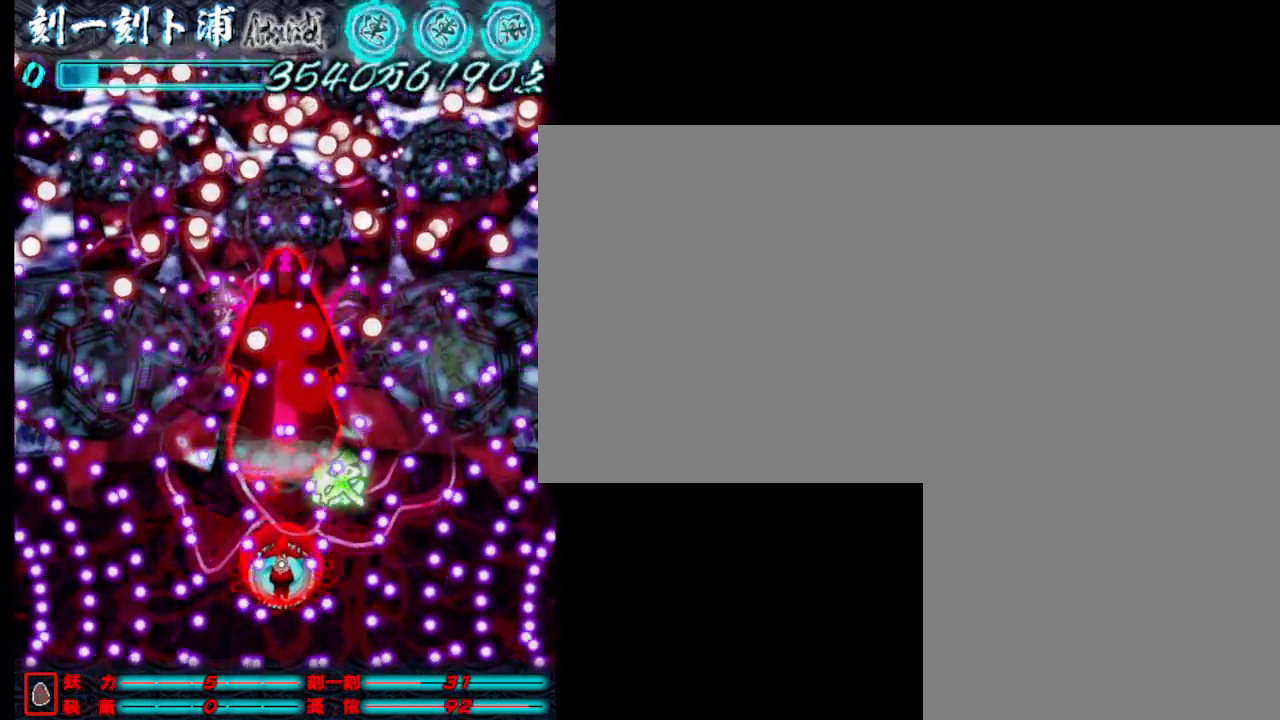
{"keys": ["j", "s"], "events": [[17, "j", "down"], [67, "j", "up"], [117, "s", "up"], [167, "j", "down"], [217, "w", "down"], [267, "j", "up"], [300, "j", "down"], [350, "w", "up"], [400, "j", "up"], [450, "s", "down"], [500, "j", "down"]]}